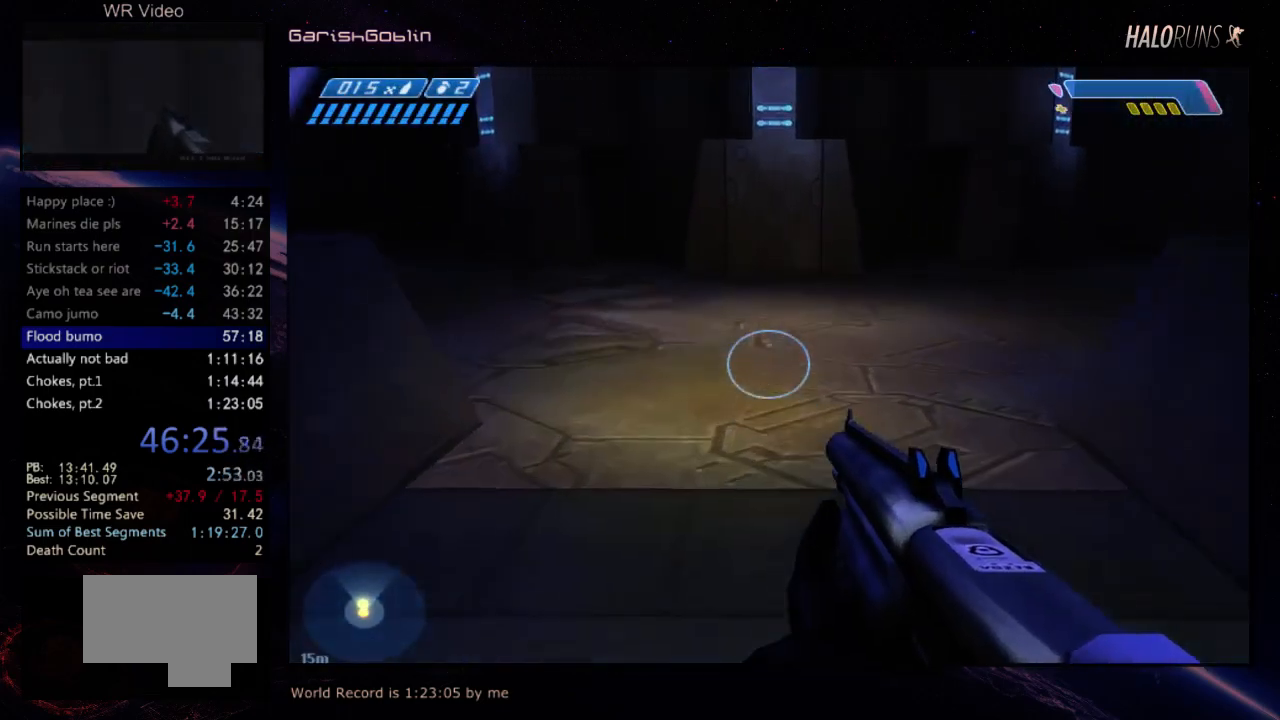
Gameplay with keyboard and mouse; each line is a JSON object with the keys held at the frame after it. "events" lists presses ("down") and releases ("up") of "w" between this image and that frame as [ms after this image, input, new state], when the widget could be followed in between. No other keys are recorded. Mouse buttons are not recorded. Not read: mouse_move.
{"keys": ["w"], "events": []}
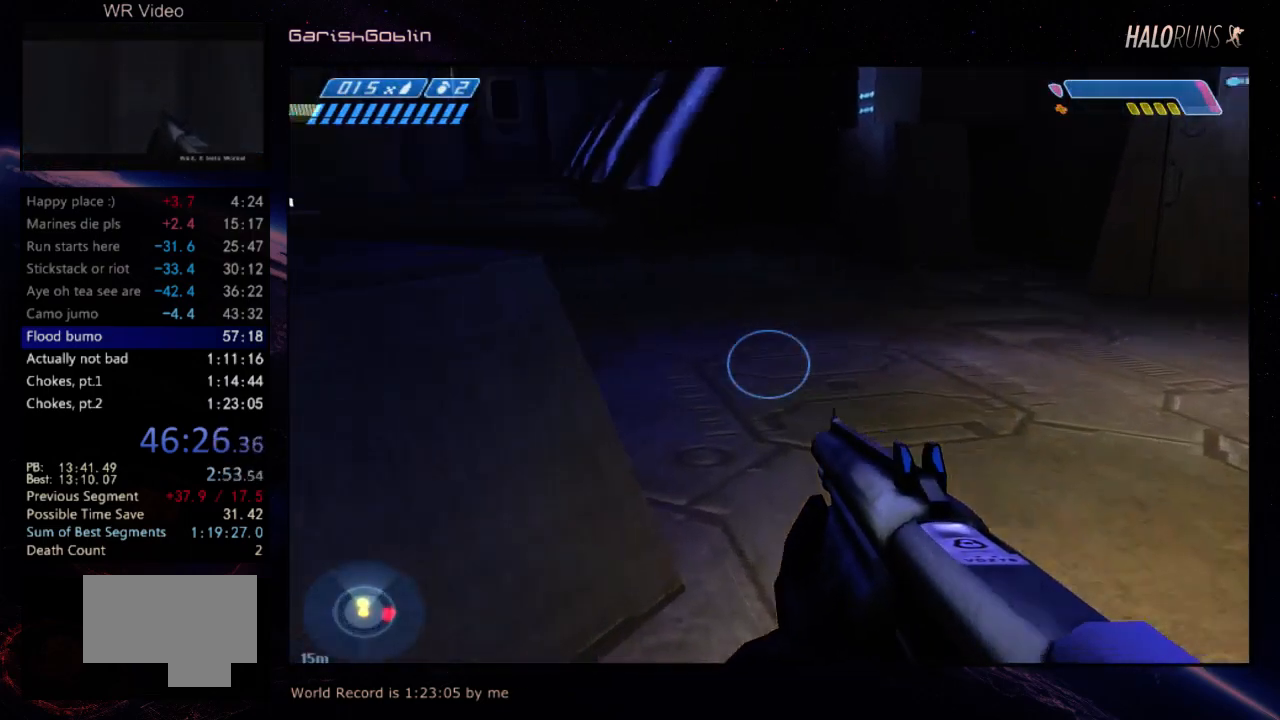
{"keys": ["w"], "events": []}
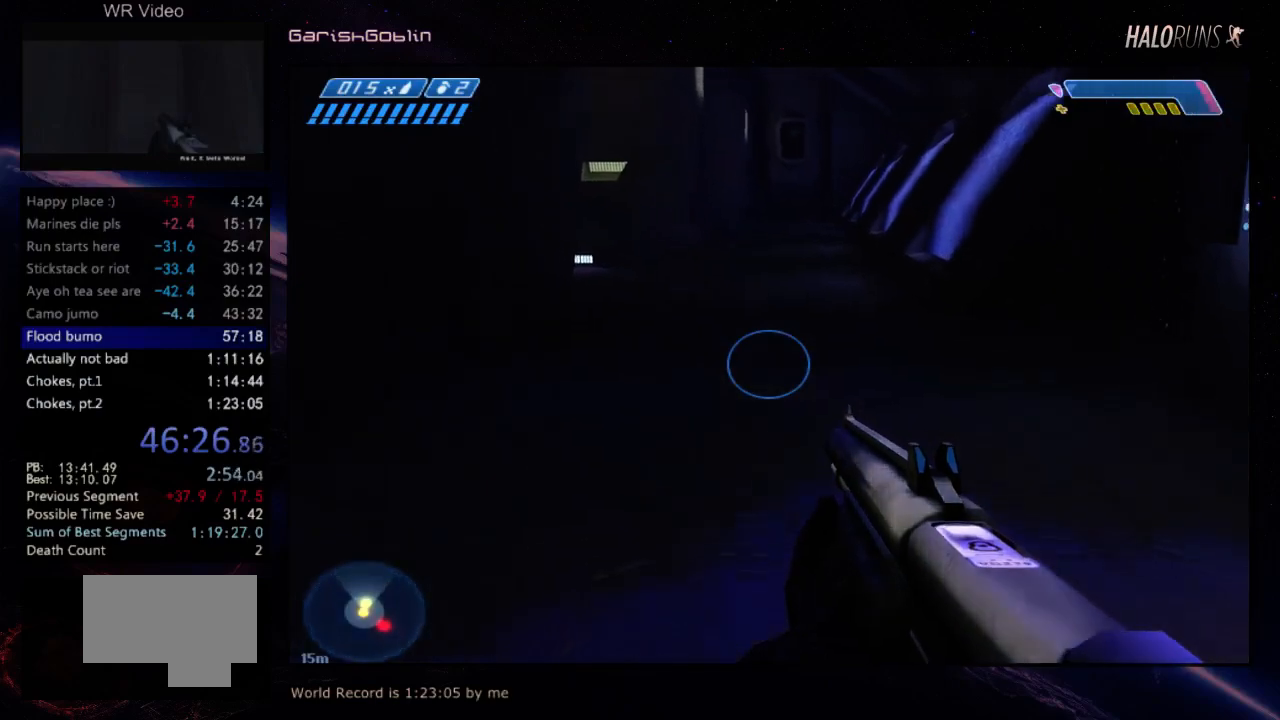
{"keys": ["w"], "events": []}
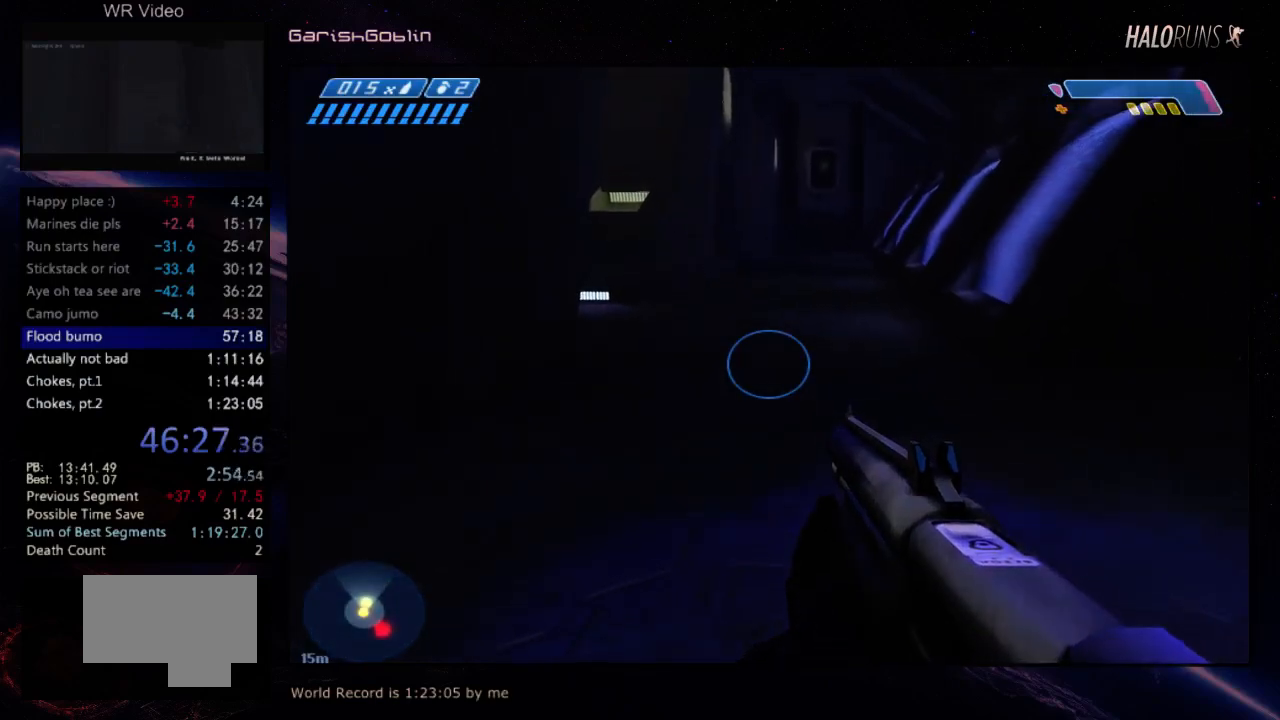
{"keys": ["w"], "events": []}
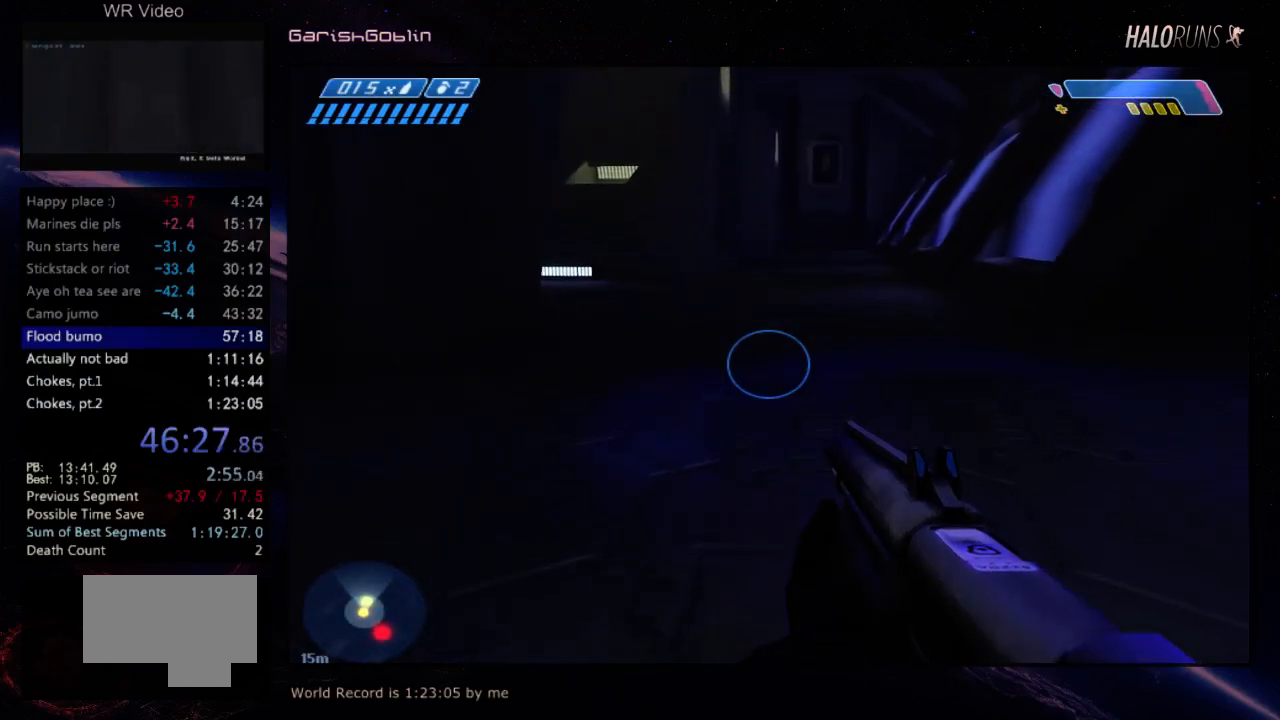
{"keys": ["w"], "events": []}
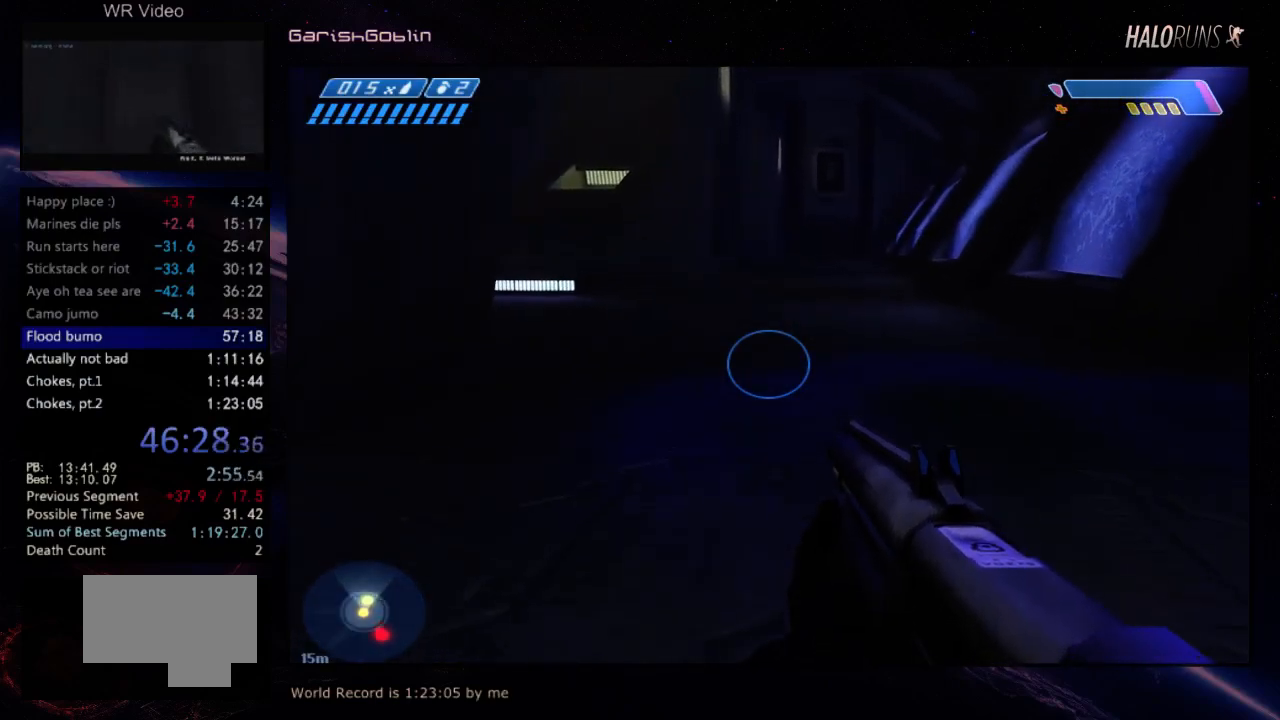
{"keys": ["w"], "events": []}
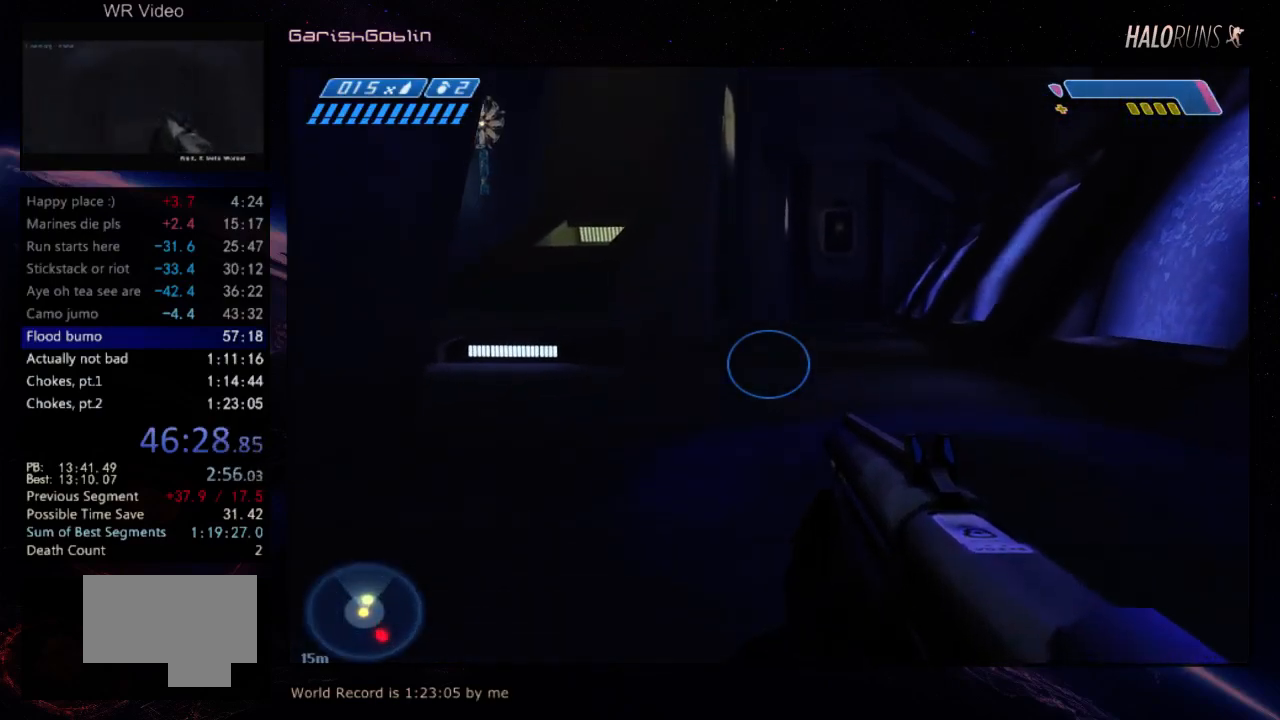
{"keys": ["w"], "events": []}
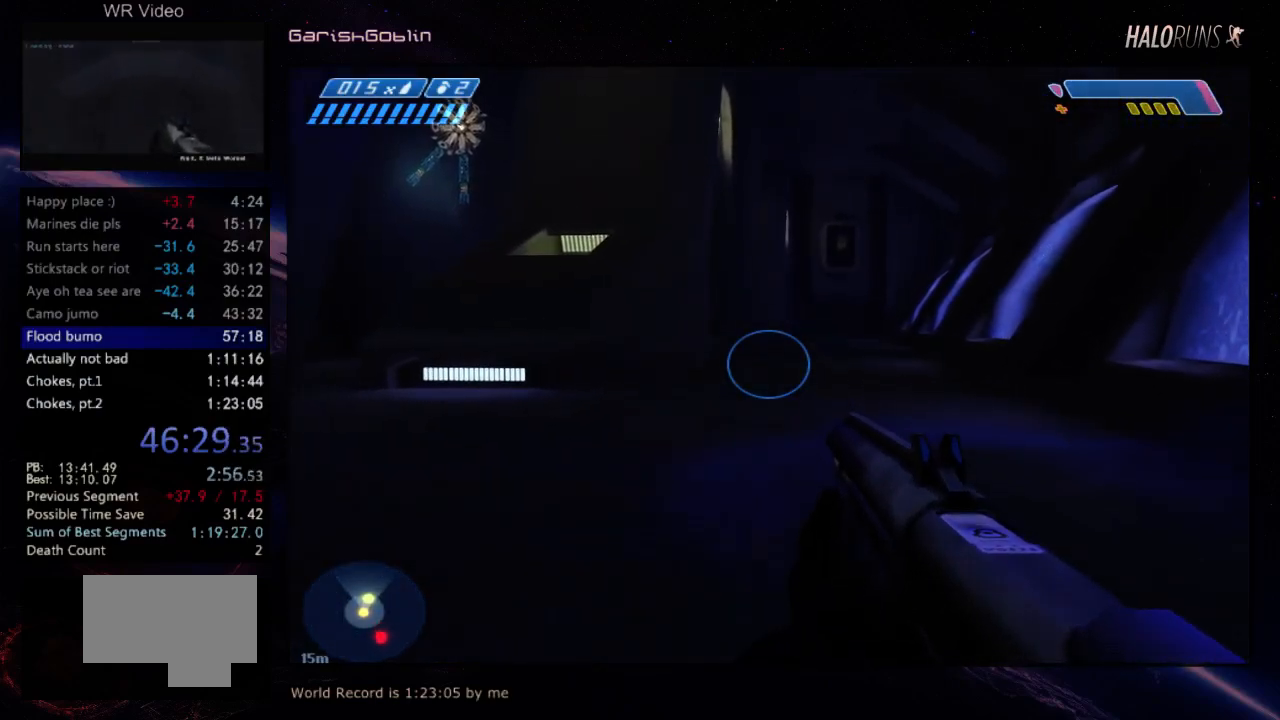
{"keys": ["w"], "events": []}
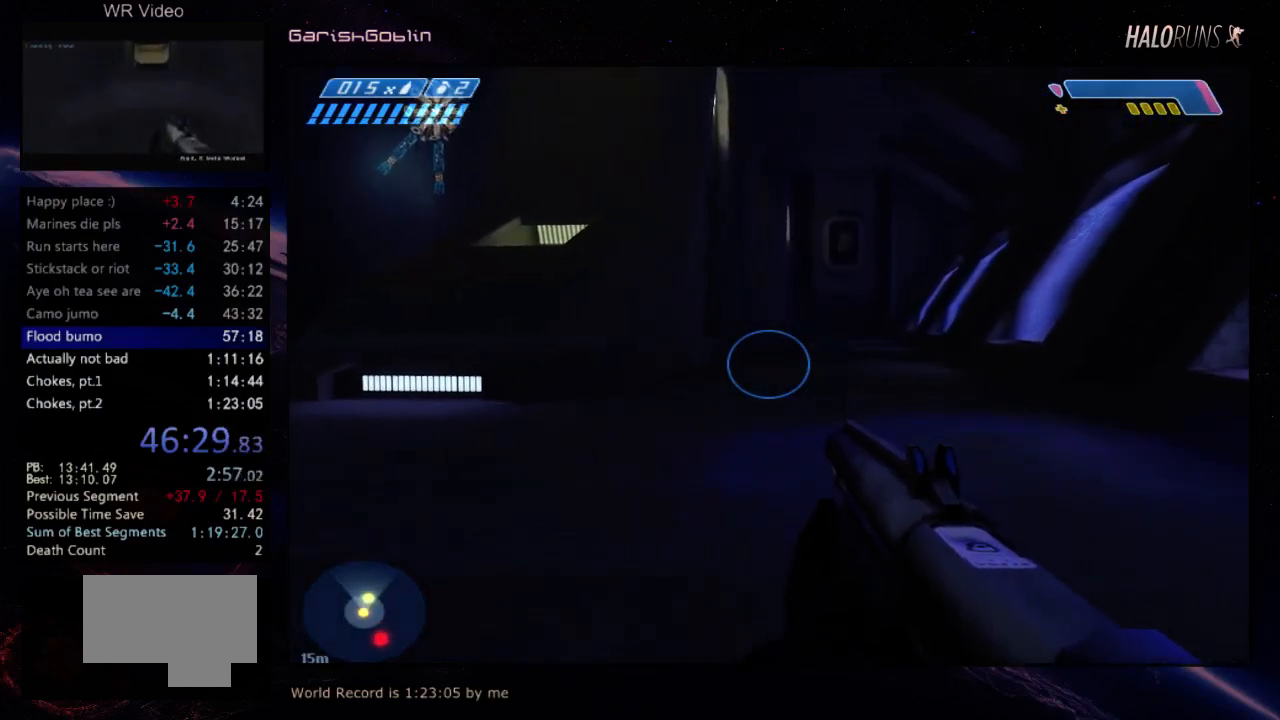
{"keys": ["w"], "events": []}
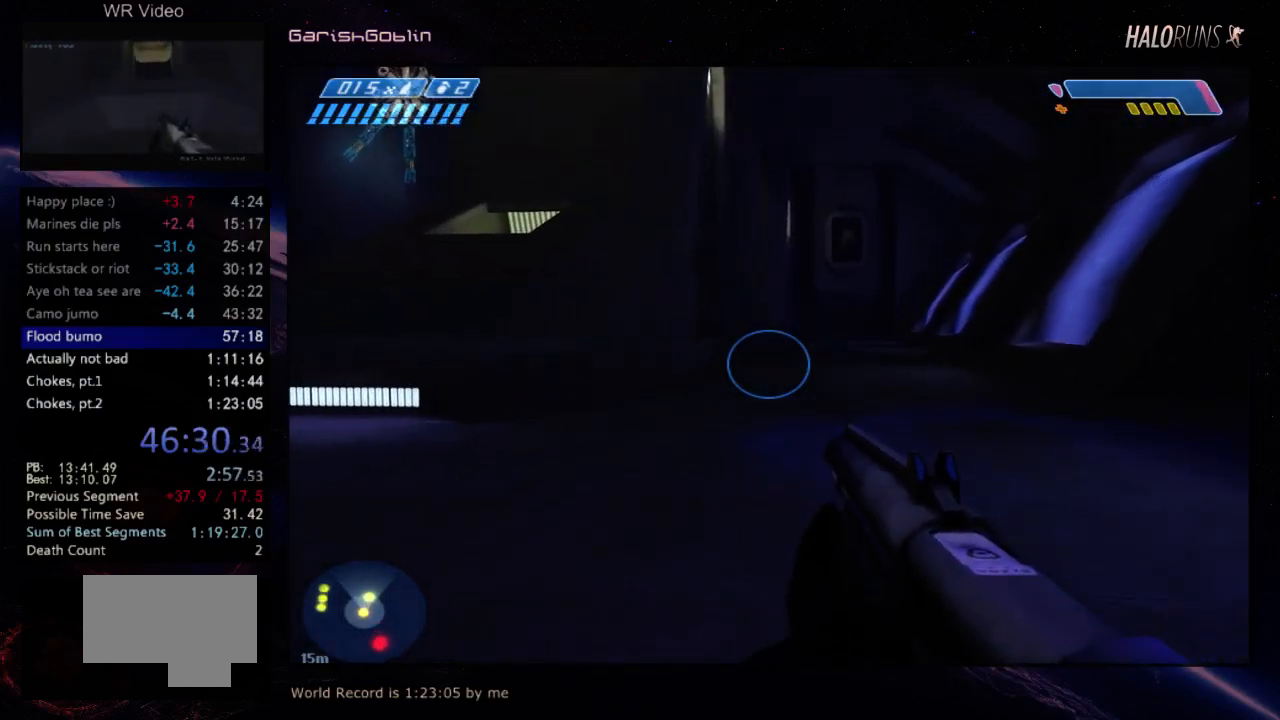
{"keys": ["w"], "events": []}
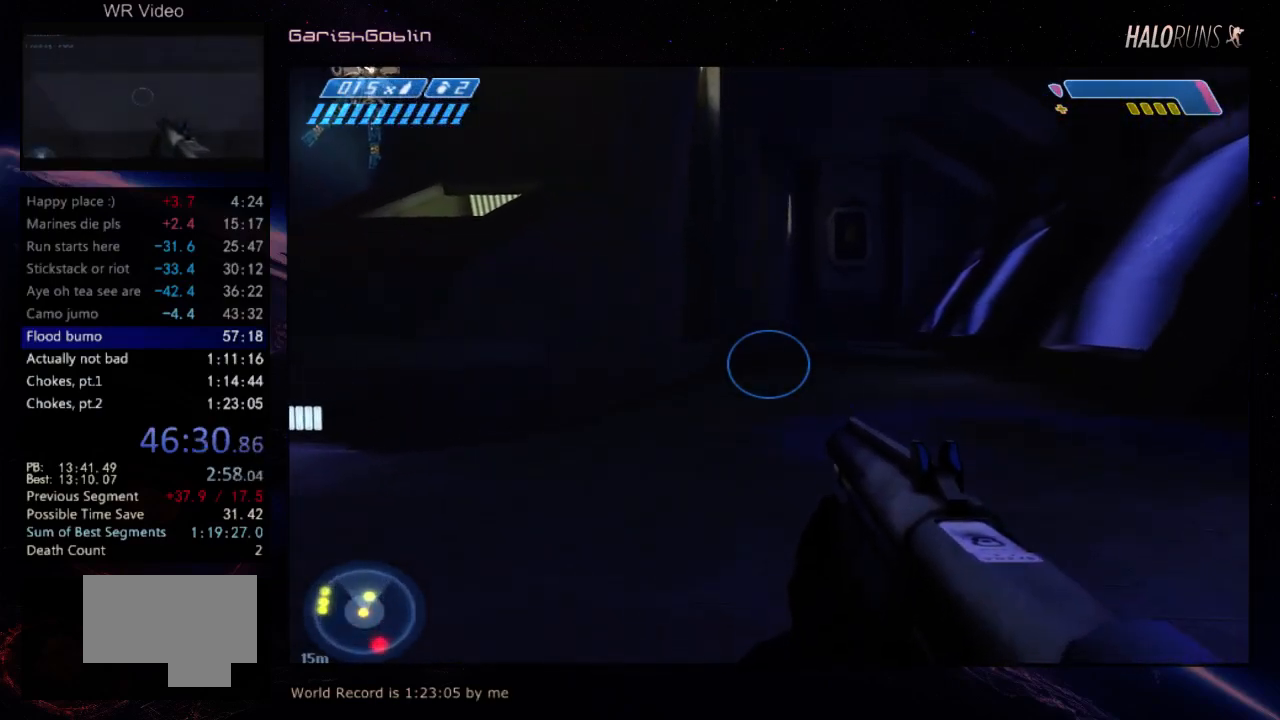
{"keys": ["w"], "events": []}
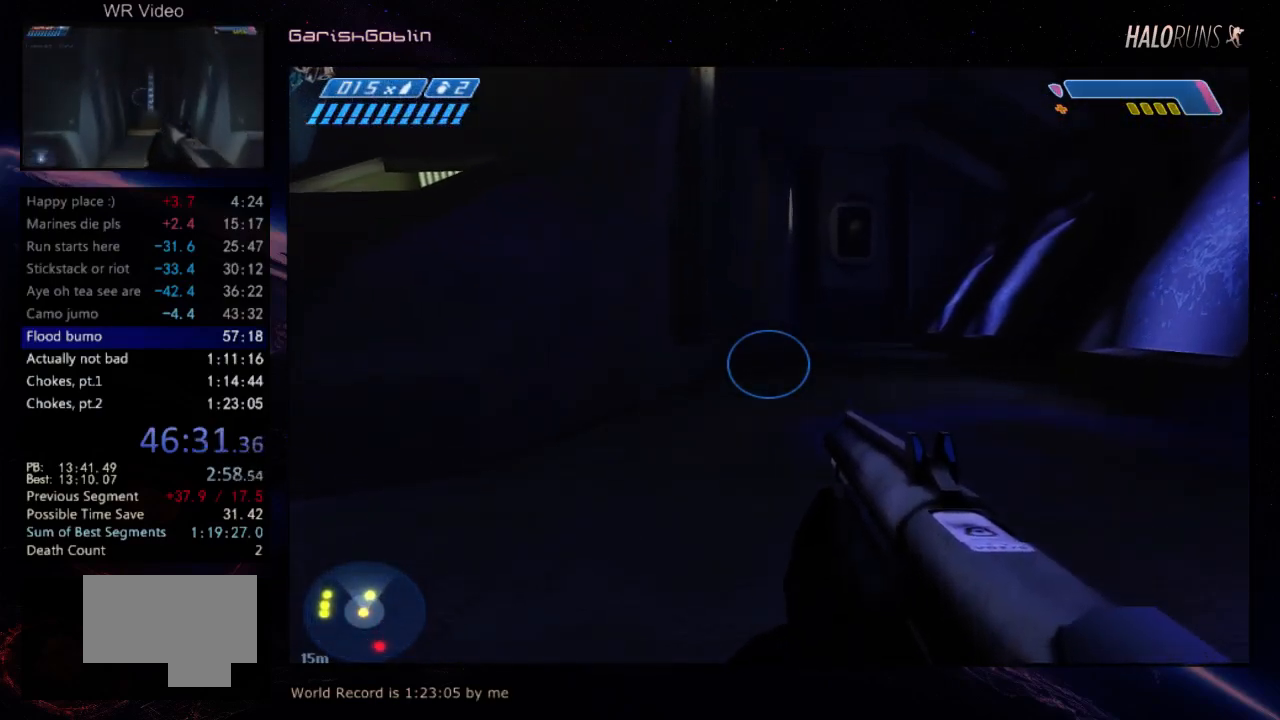
{"keys": ["w"], "events": []}
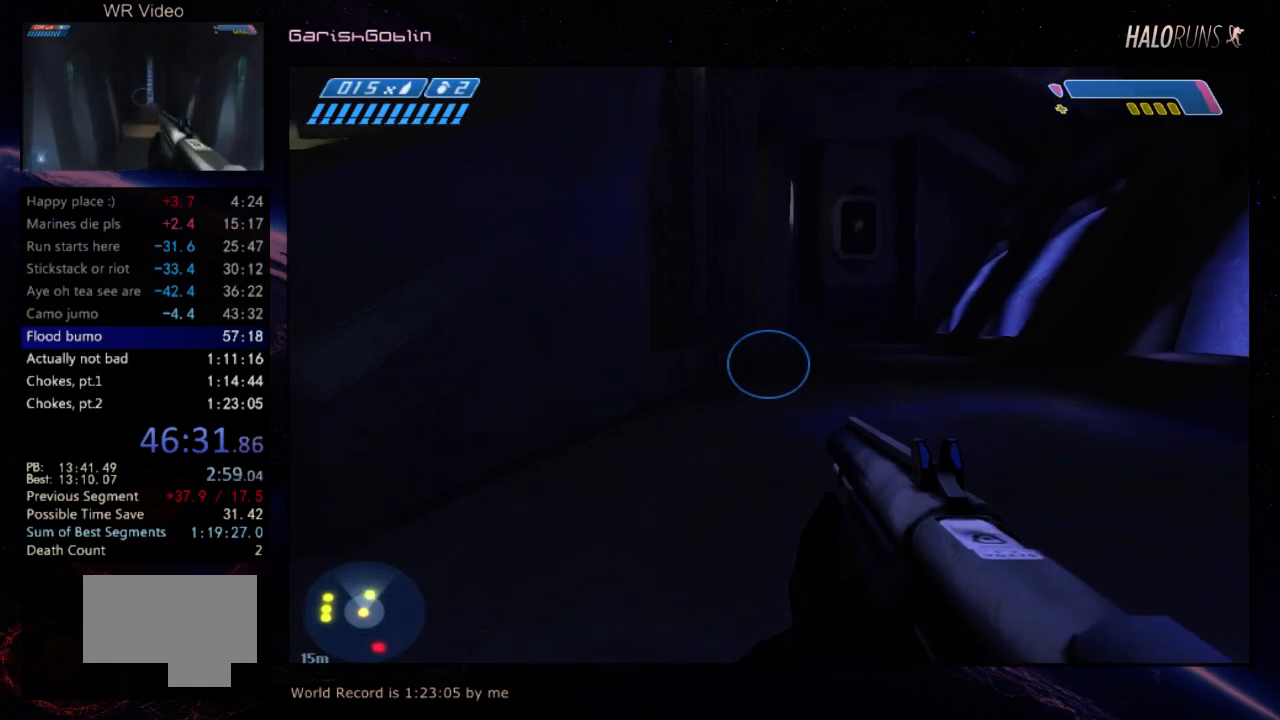
{"keys": ["w"], "events": []}
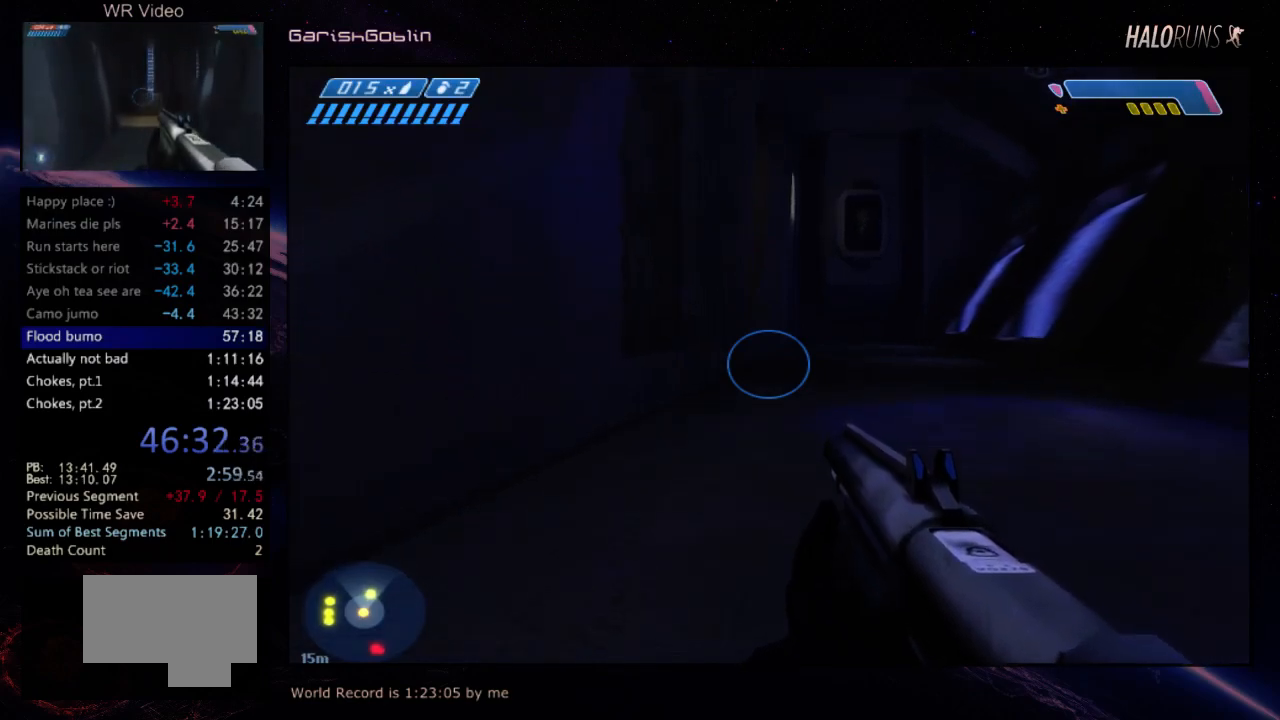
{"keys": ["w"], "events": []}
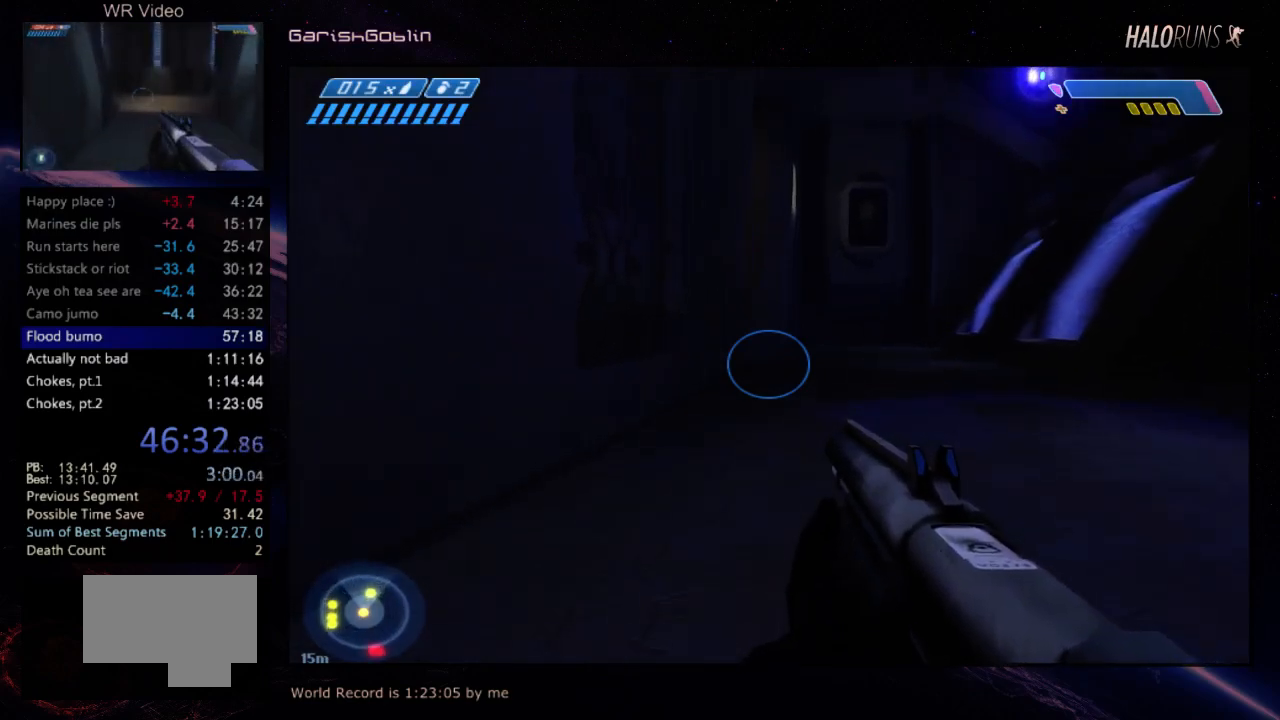
{"keys": ["w"], "events": []}
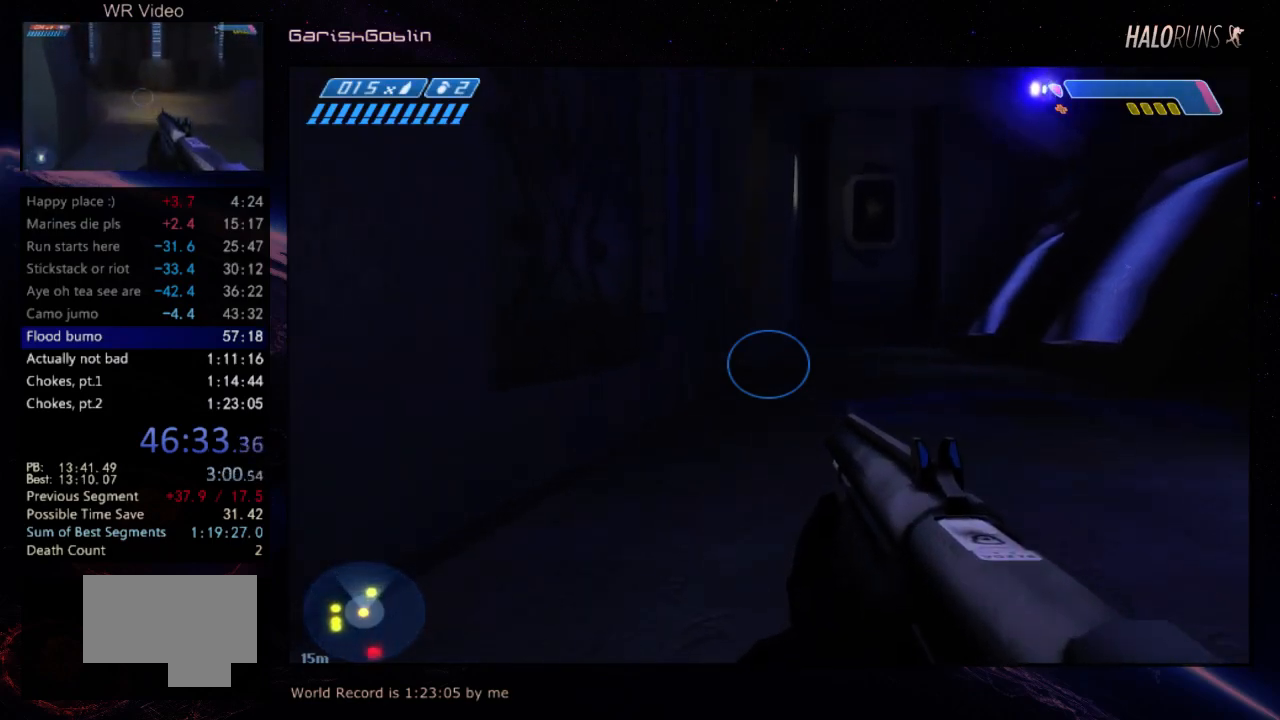
{"keys": ["w"], "events": []}
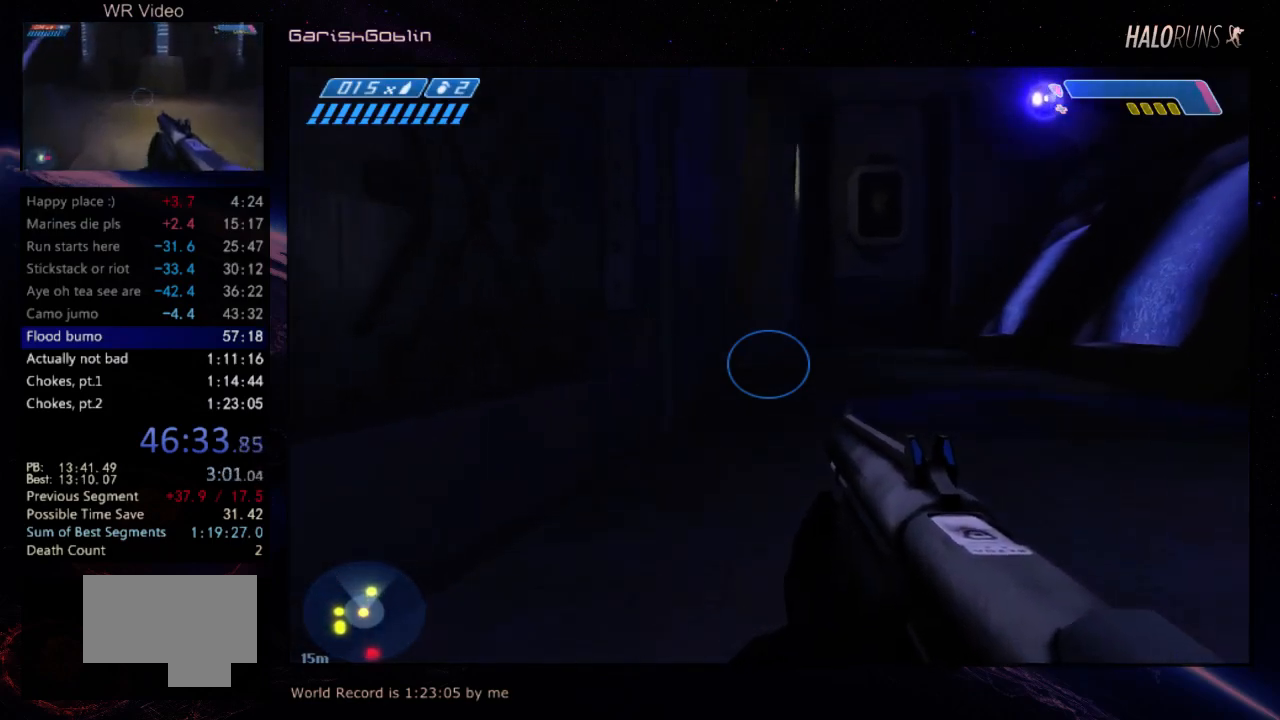
{"keys": ["w"], "events": []}
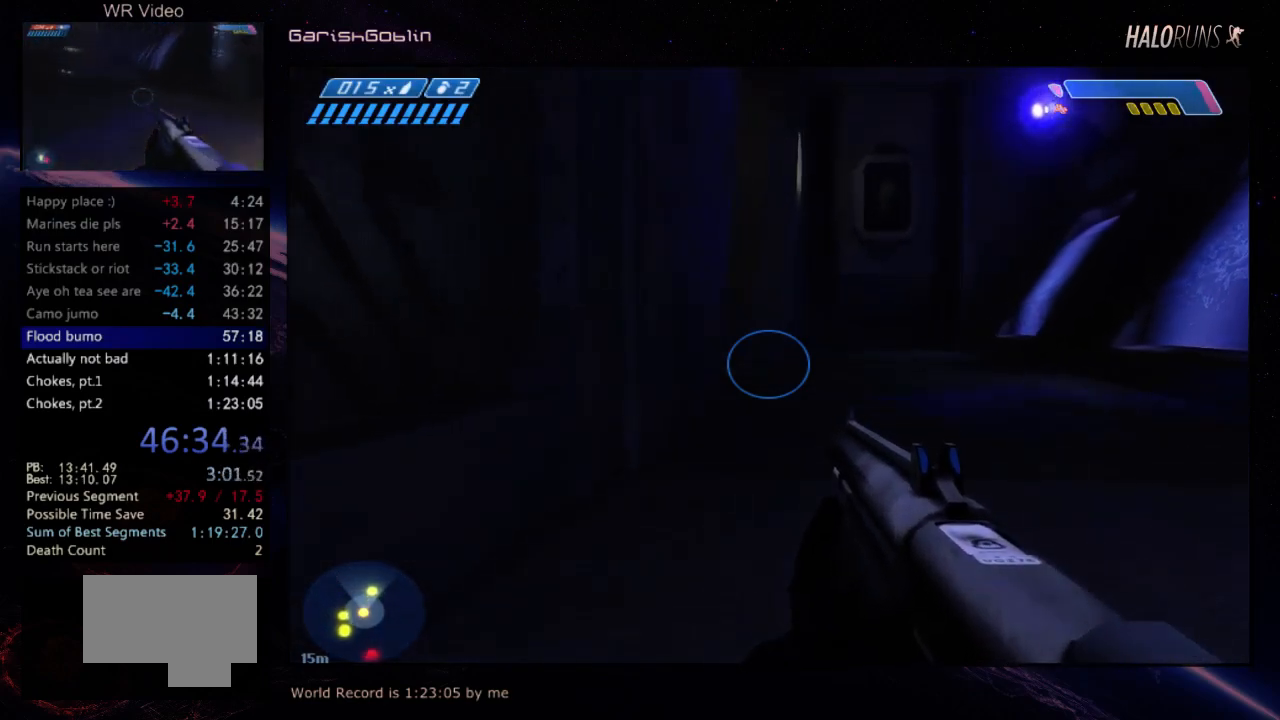
{"keys": ["w"], "events": []}
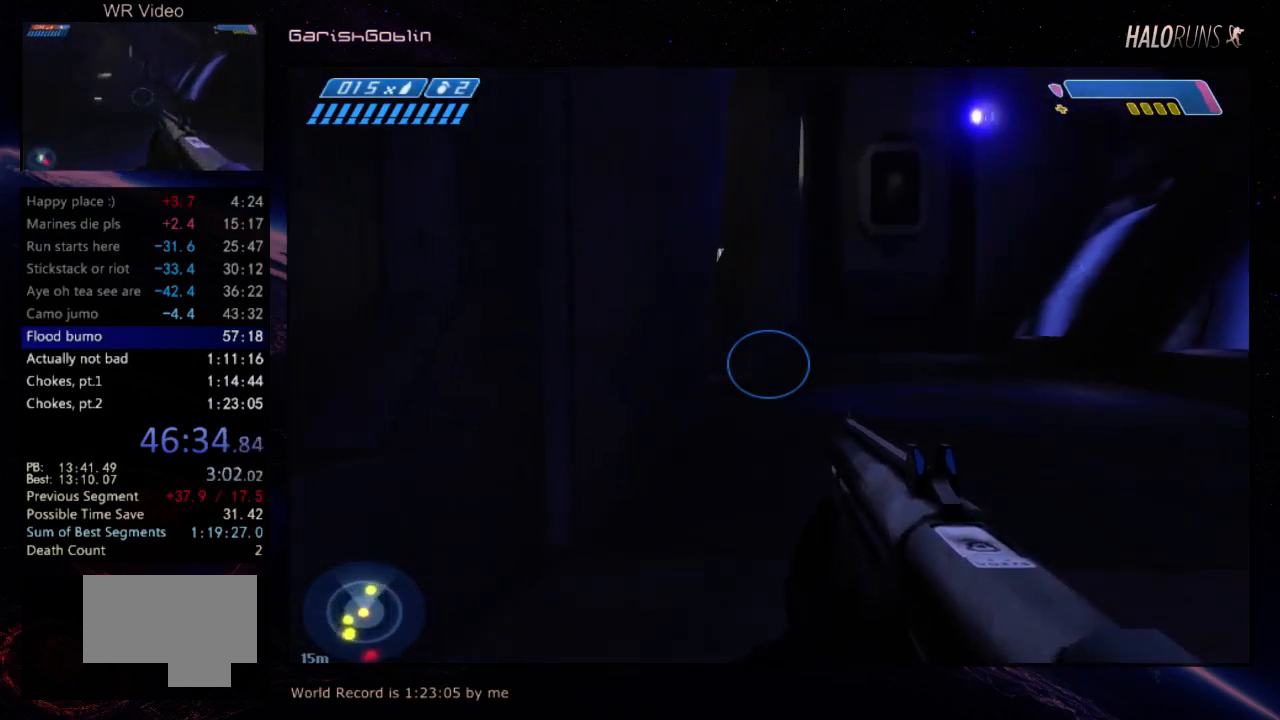
{"keys": ["w"], "events": []}
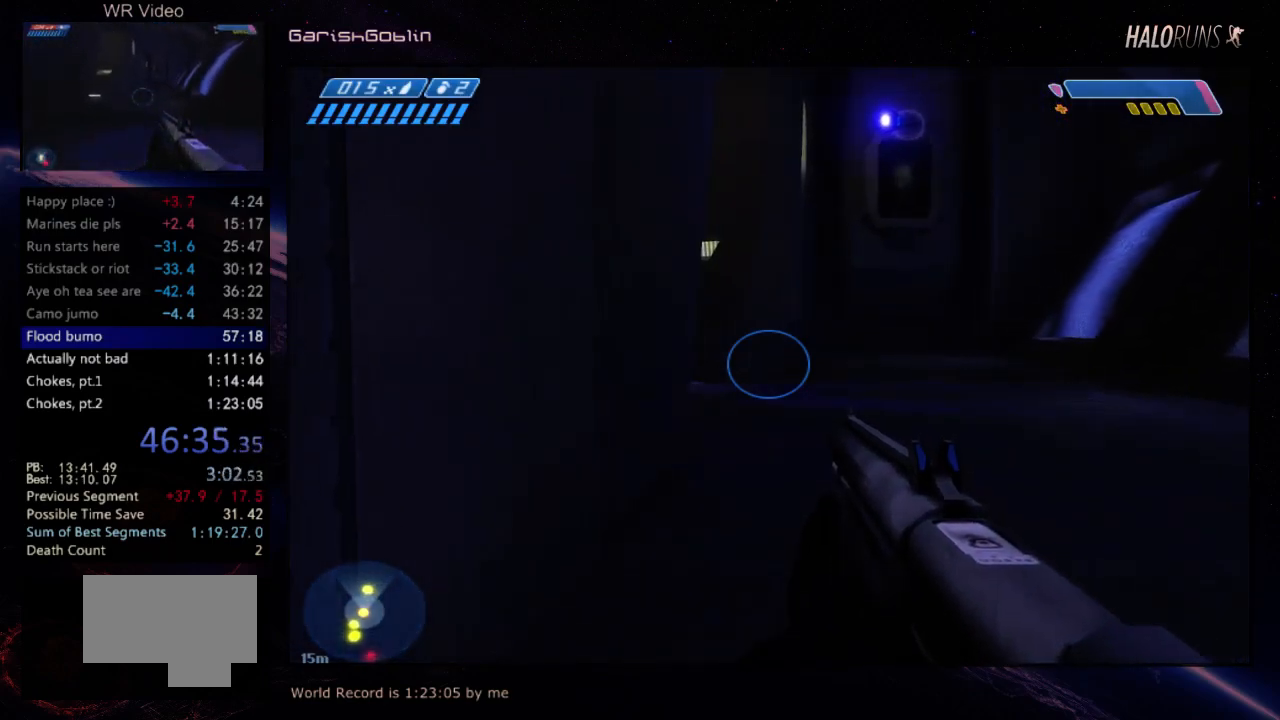
{"keys": ["w"], "events": []}
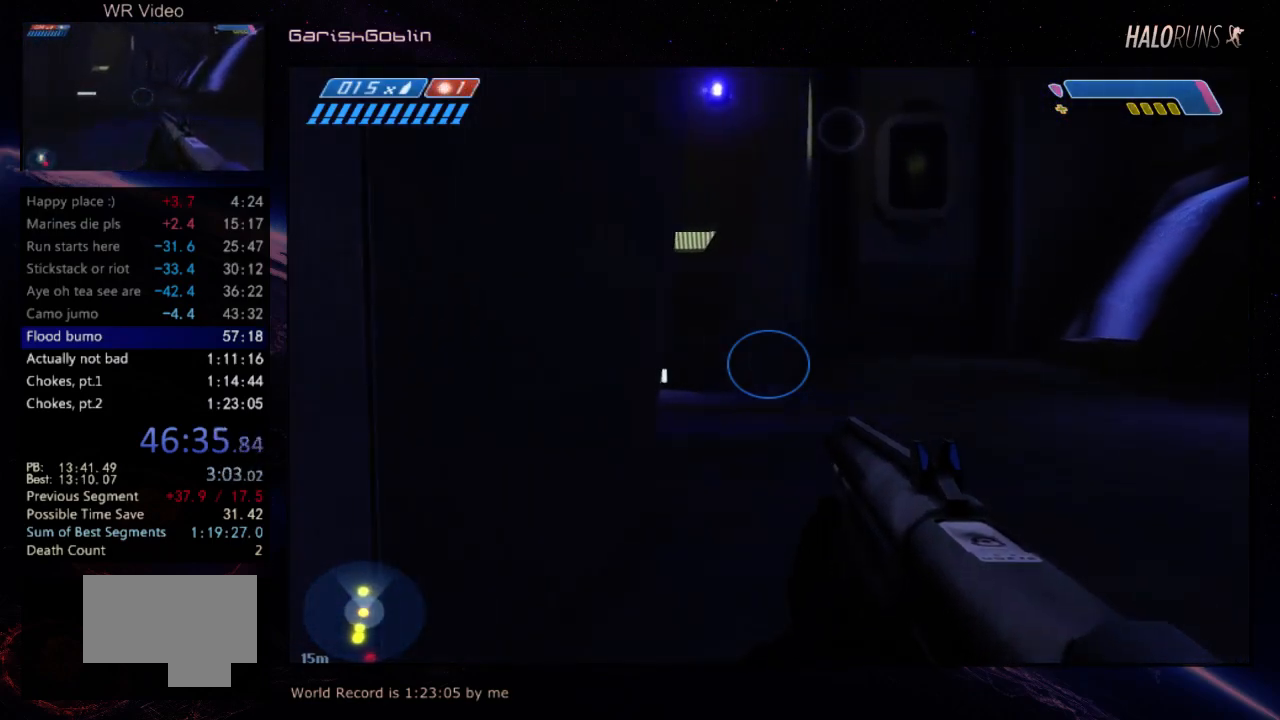
{"keys": ["w"], "events": []}
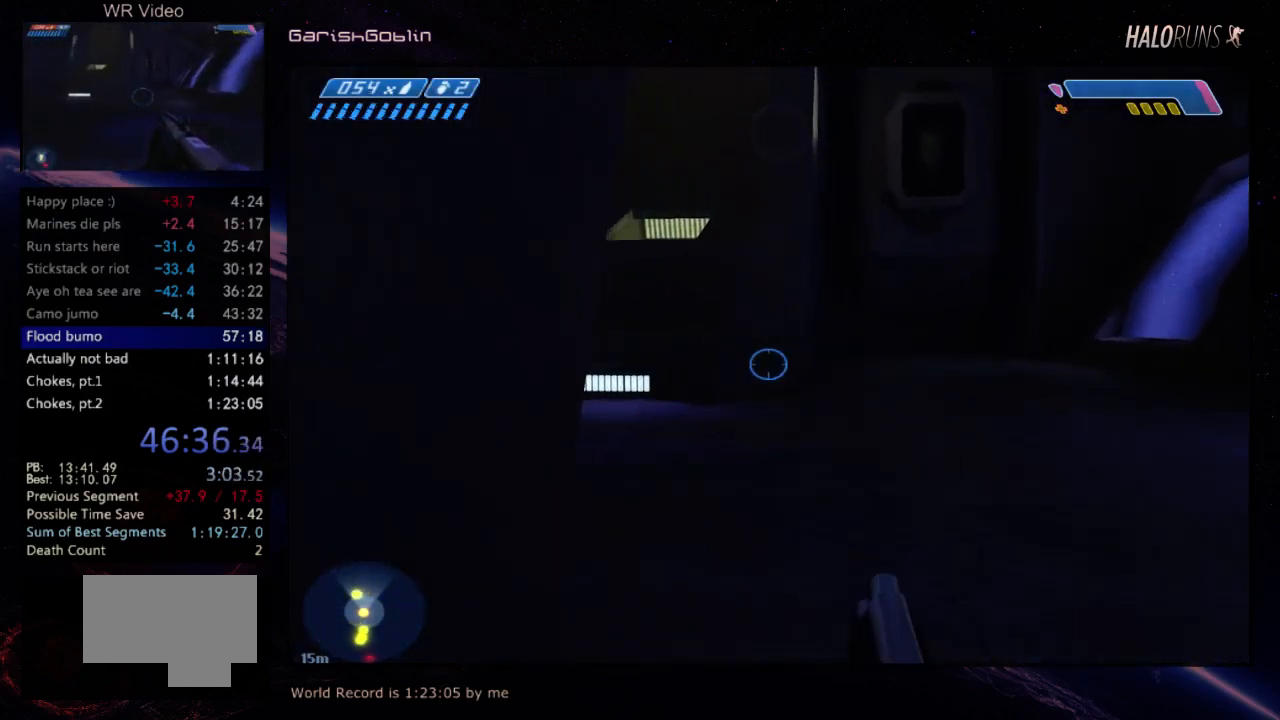
{"keys": ["w"], "events": []}
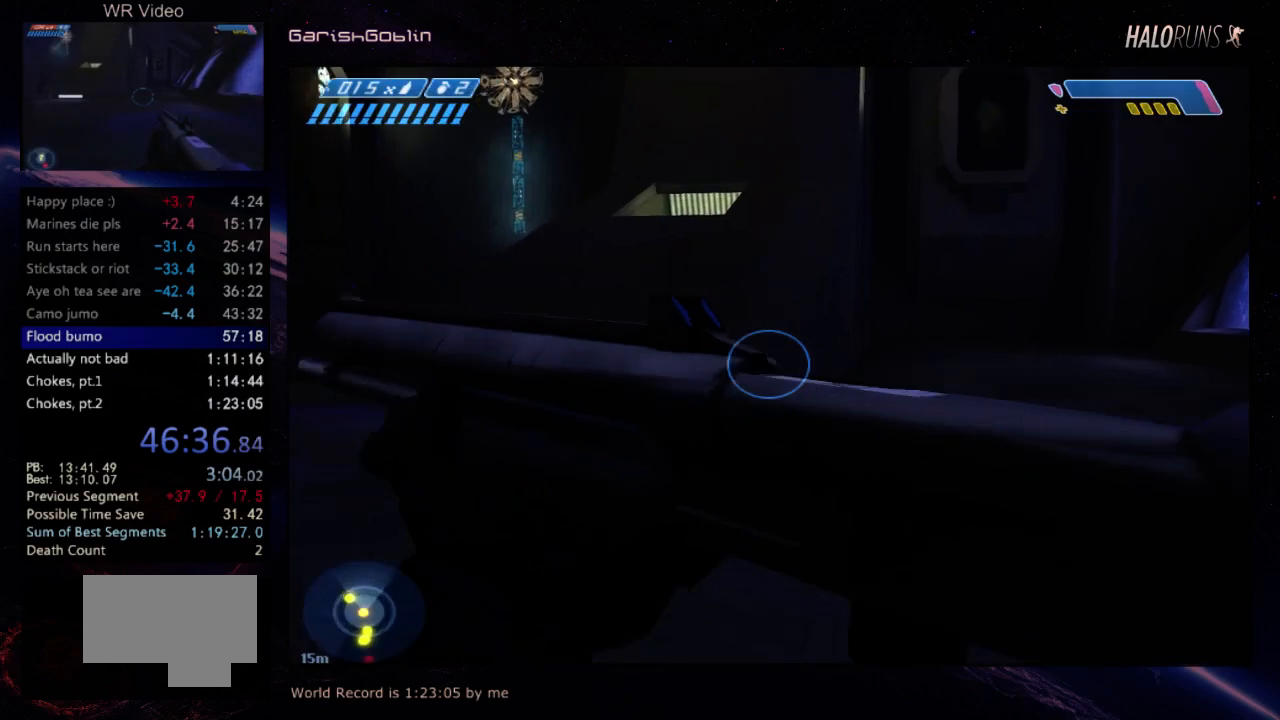
{"keys": ["w"], "events": []}